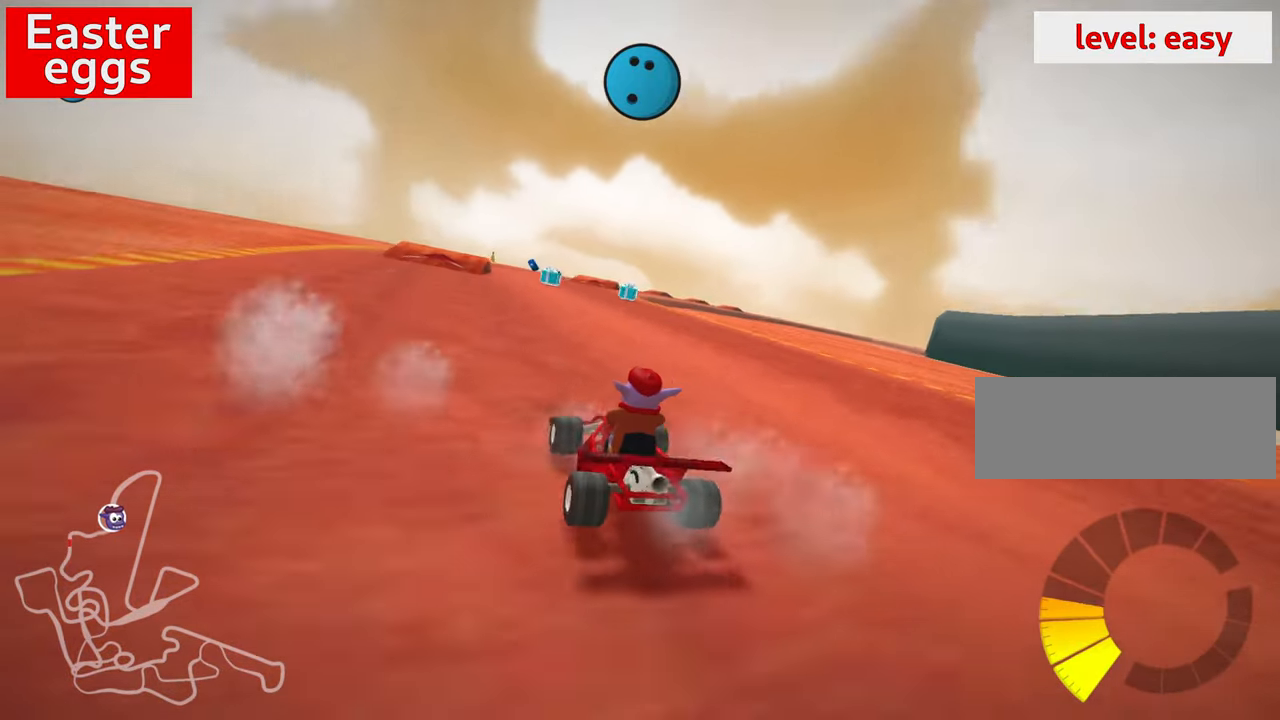
Gameplay with keyboard; each line is a JSON object with the keys held at the frame after it. "events" lists presses ("down") and releases ("up") of "down", "fire", "flag", "left", "look", "nitro", "right", "skid" and "up" between this image and that frame as [ms after this image, input, new state], when the widget could be followed in between. No other keys are recorded. Mouse input is not recorded. Key names are as the overlay labels them; some are game actions (e.g. jump) rather than physical keys.
{"keys": ["up"], "events": [[183, "right", "down"], [333, "right", "up"]]}
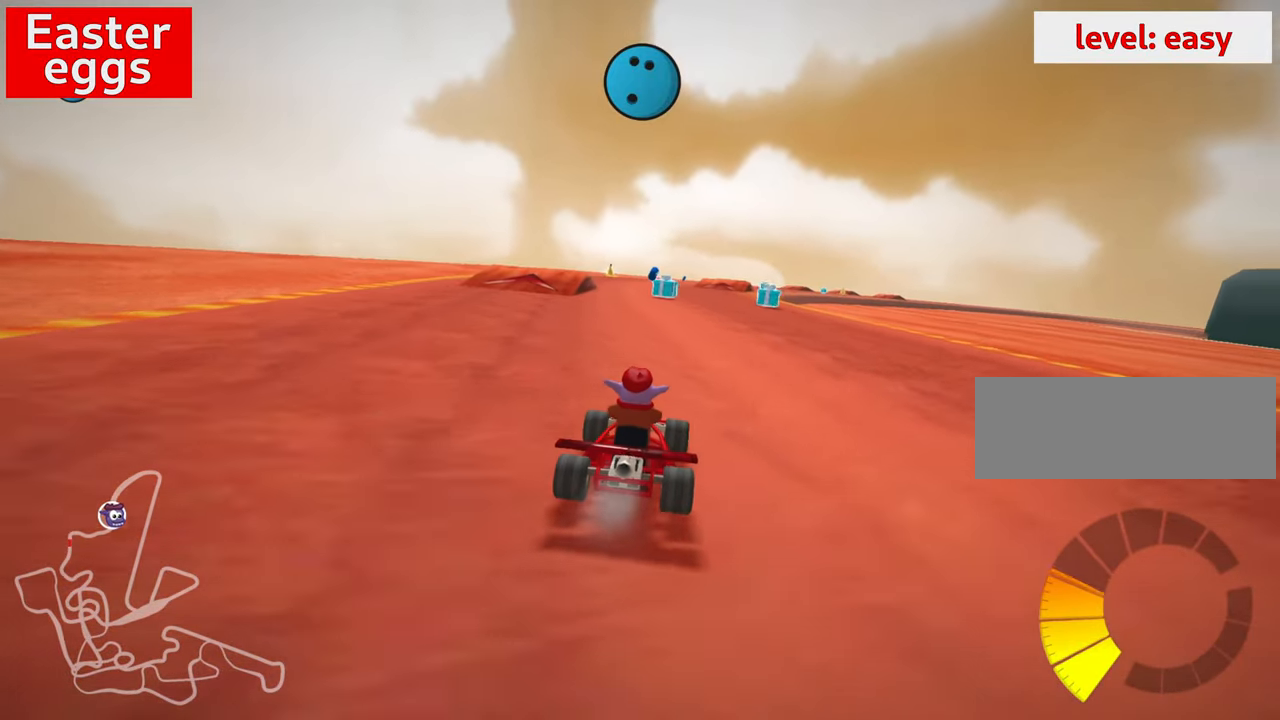
{"keys": ["up"], "events": [[316, "left", "down"], [316, "skid", "down"], [416, "skid", "up"], [433, "left", "up"]]}
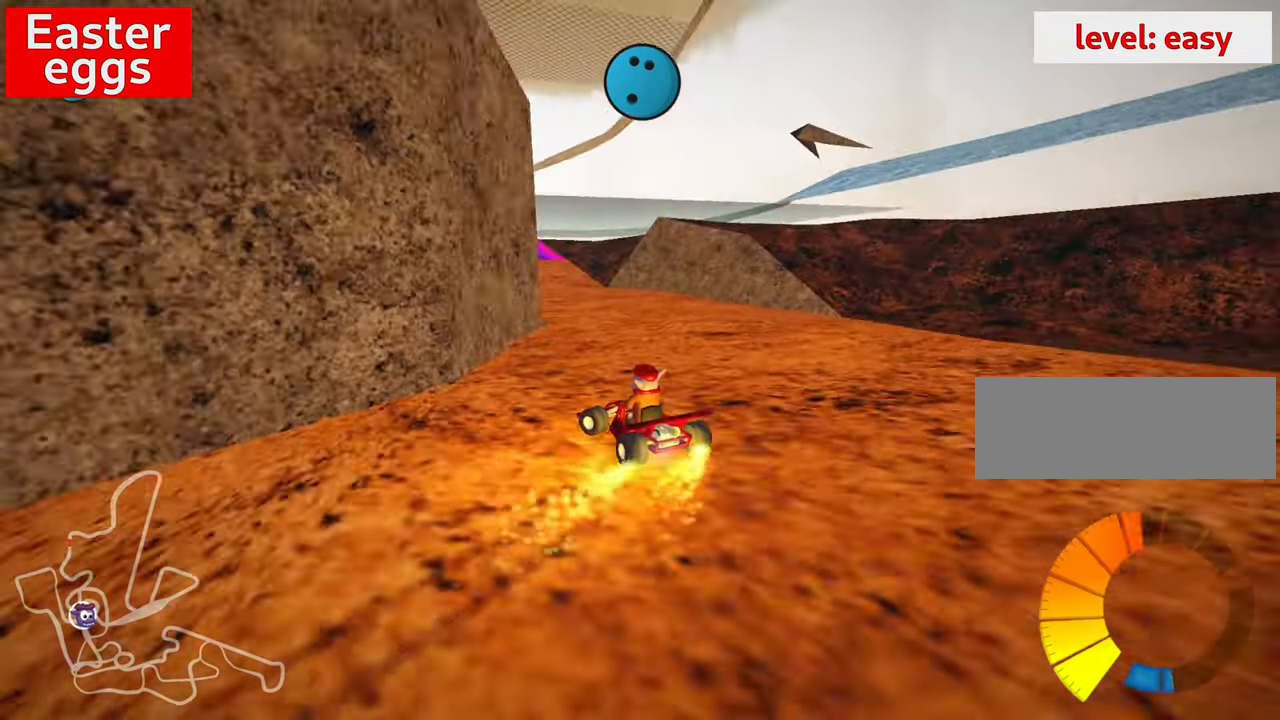
{"keys": ["up"], "events": [[166, "left", "down"], [333, "left", "up"]]}
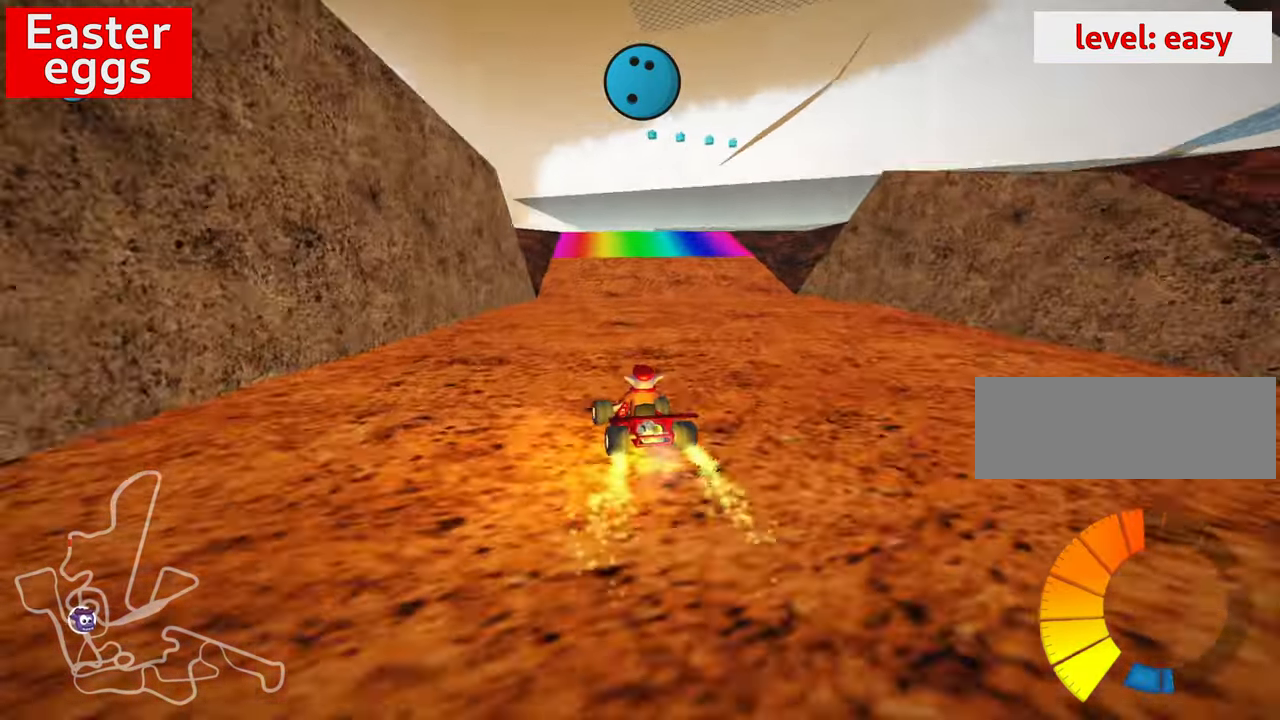
{"keys": ["right", "skid", "up"], "events": [[350, "skid", "down"], [366, "right", "down"]]}
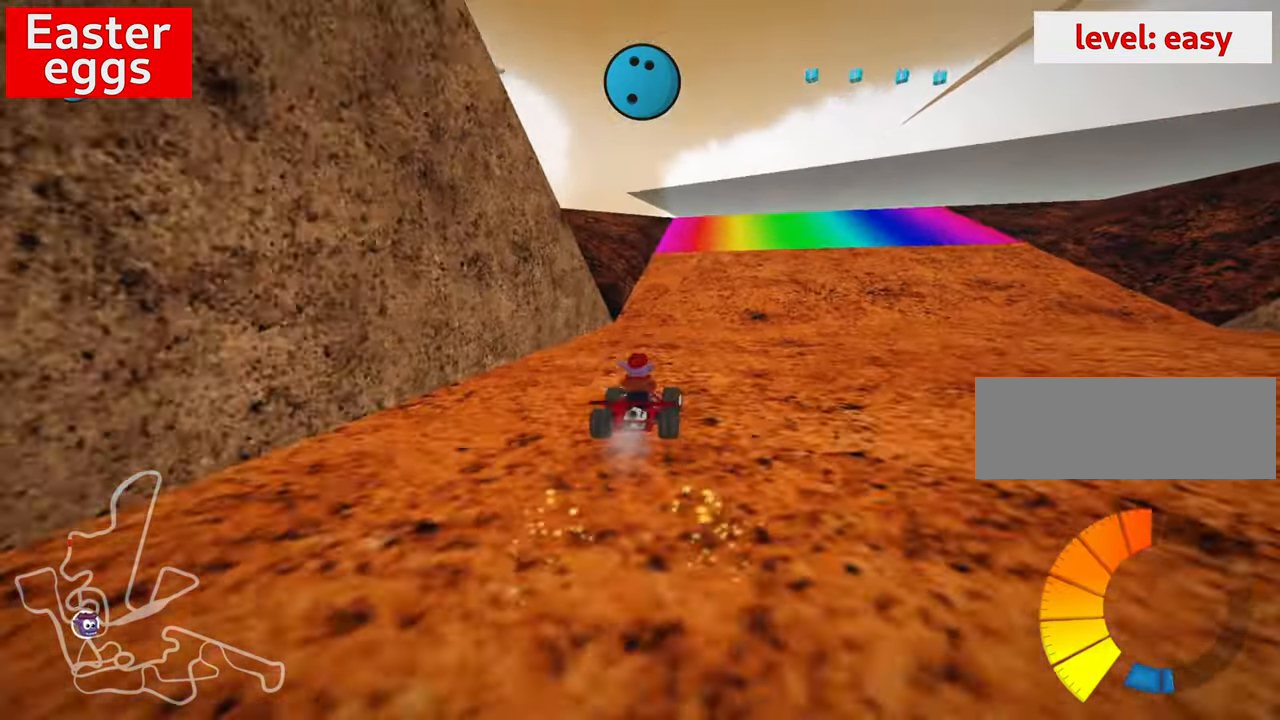
{"keys": [], "events": [[66, "up", "up"], [100, "right", "up"], [250, "skid", "up"]]}
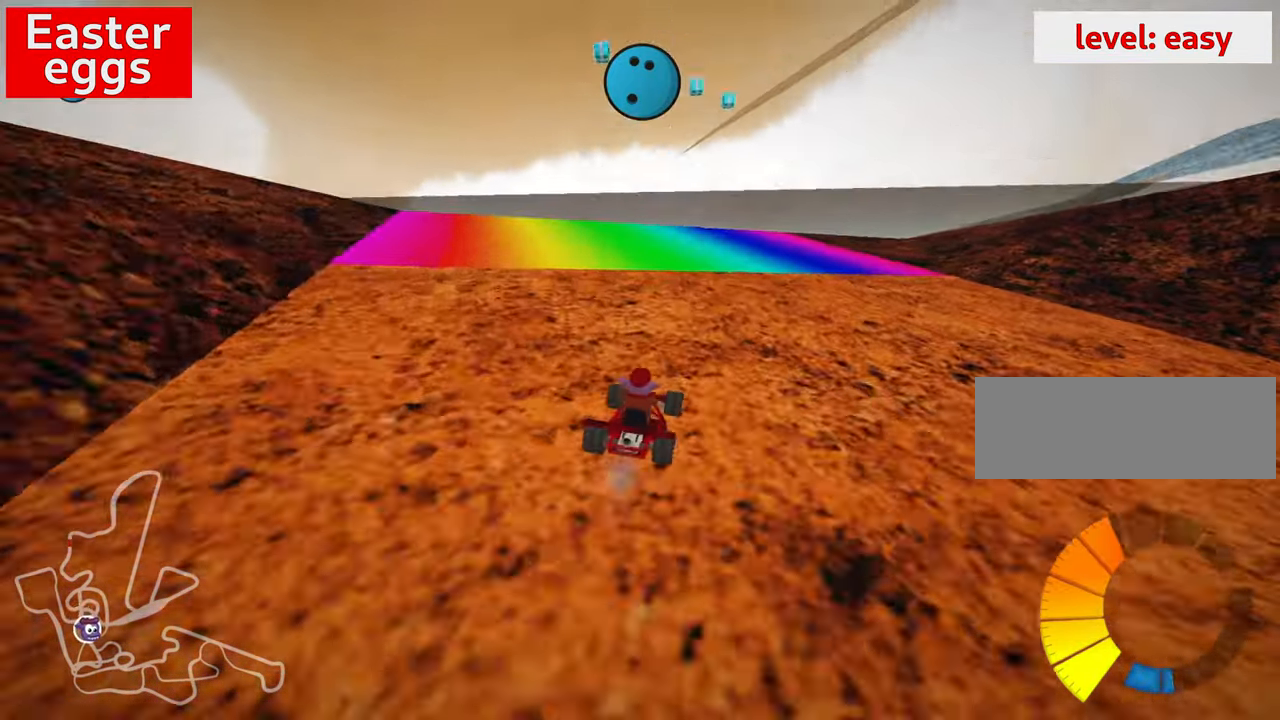
{"keys": [], "events": [[33, "right", "down"], [233, "down", "down"], [300, "right", "up"], [433, "down", "up"]]}
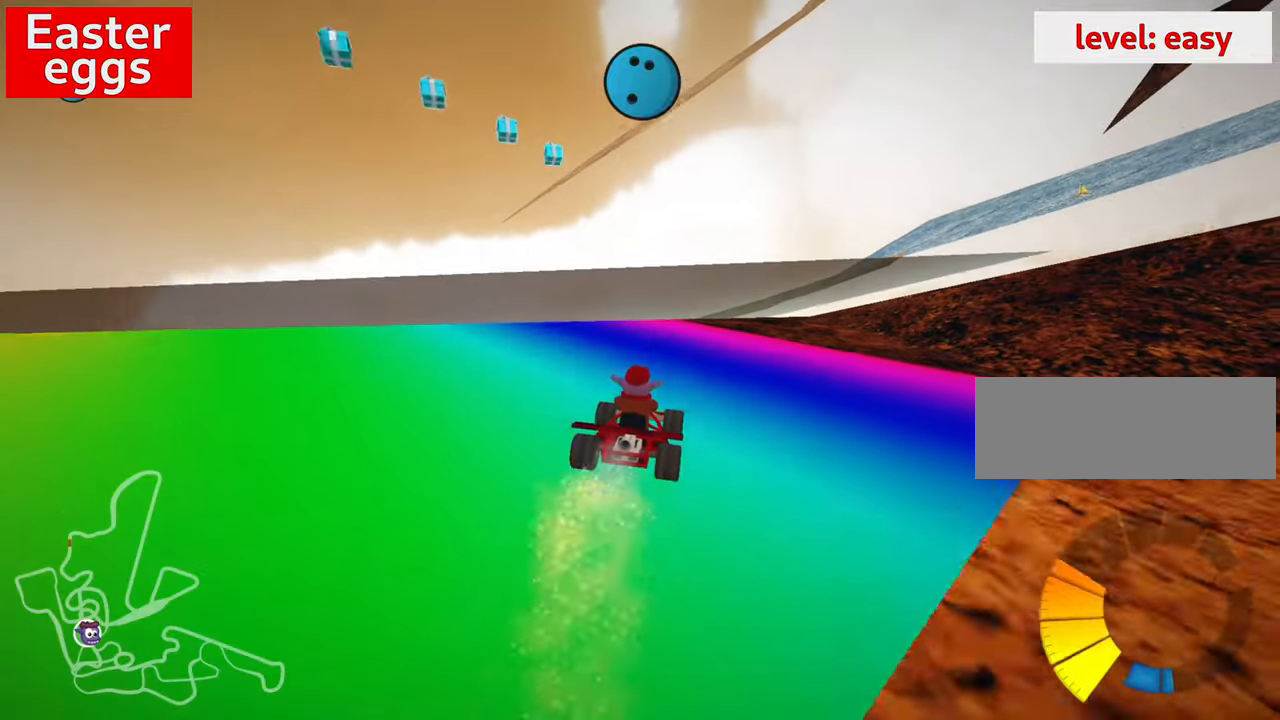
{"keys": [], "events": [[17, "left", "down"], [150, "left", "up"]]}
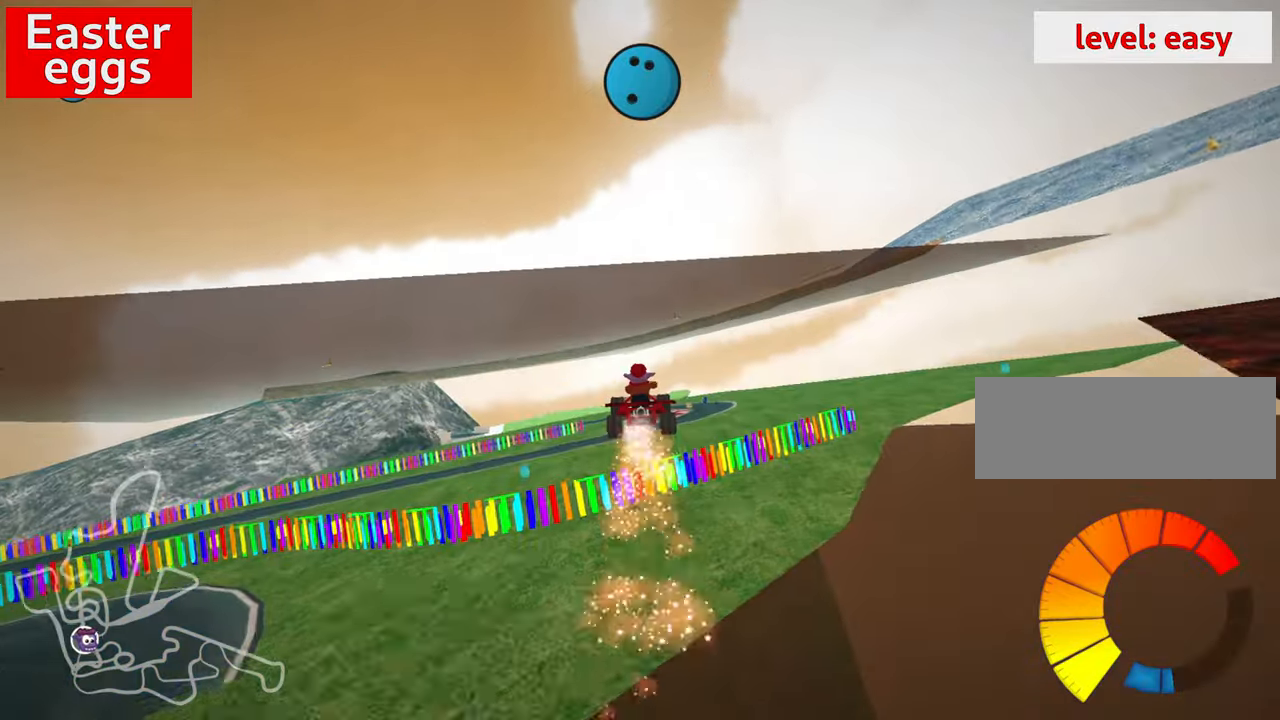
{"keys": ["down", "right", "skid"], "events": [[267, "skid", "down"], [283, "right", "down"], [333, "down", "down"]]}
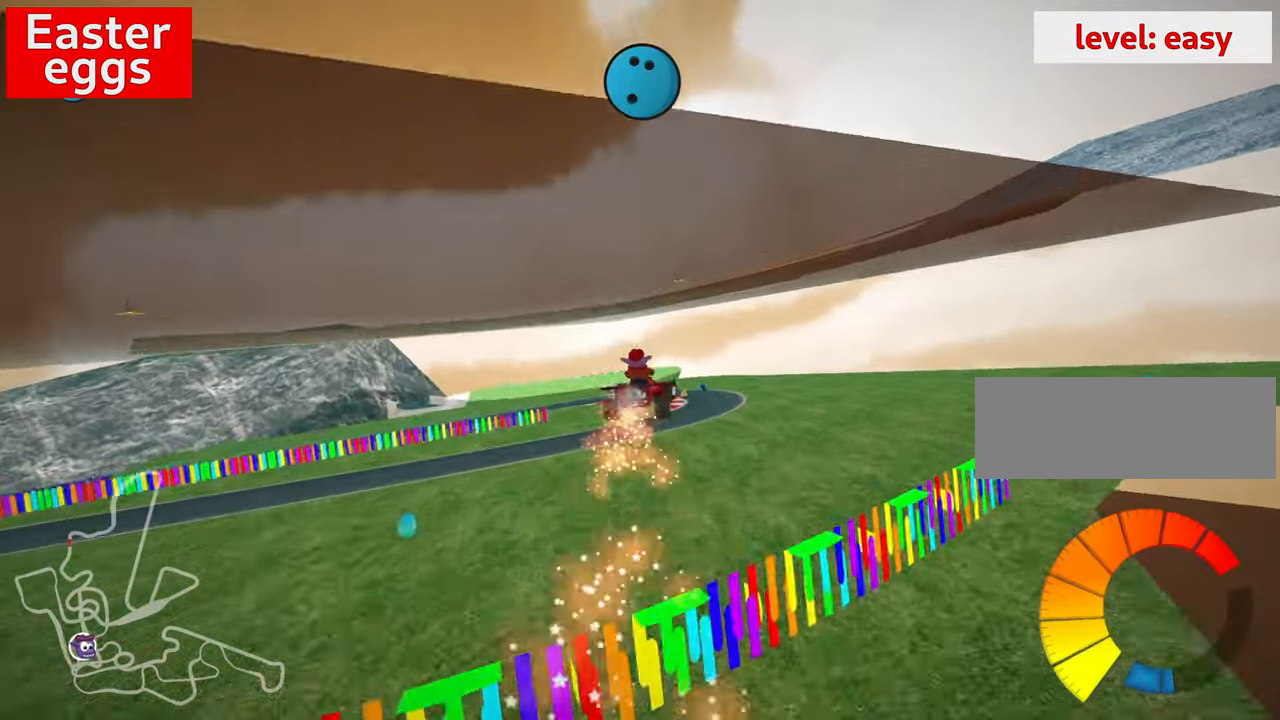
{"keys": ["right", "skid"], "events": [[467, "down", "up"]]}
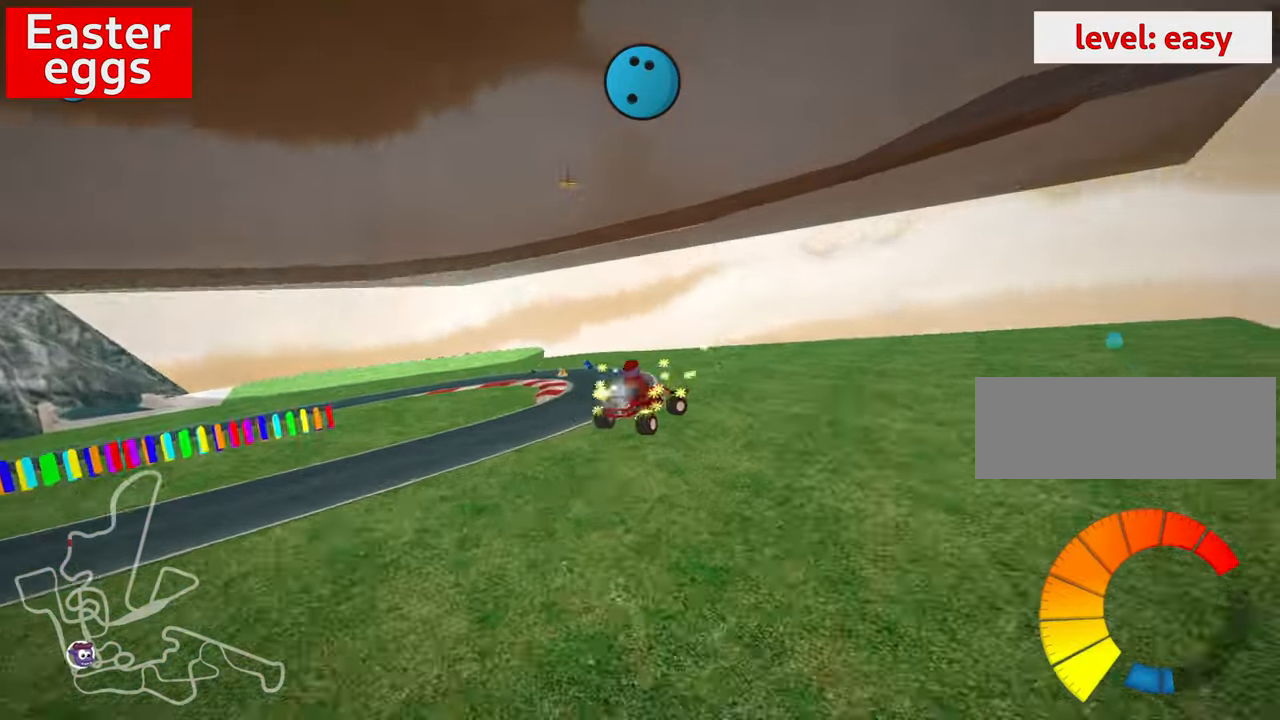
{"keys": ["right", "up"], "events": [[300, "up", "down"], [333, "skid", "up"]]}
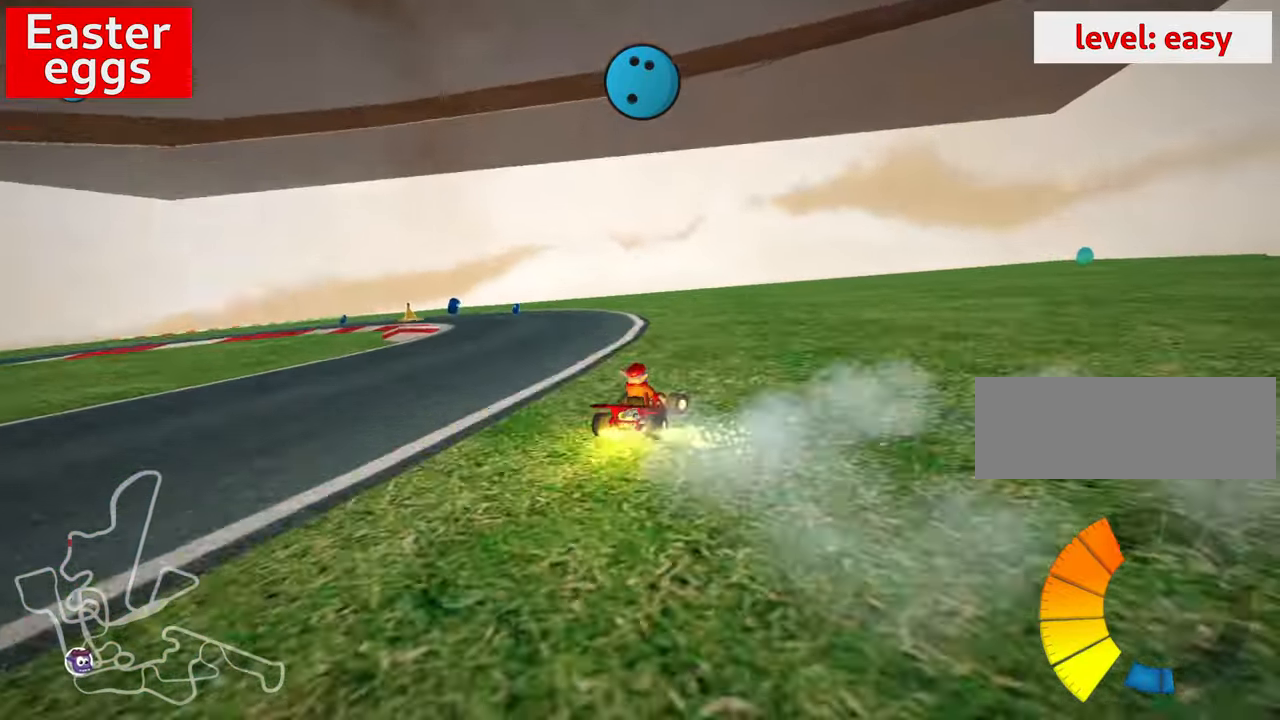
{"keys": ["left", "up"], "events": [[350, "right", "up"], [433, "left", "down"]]}
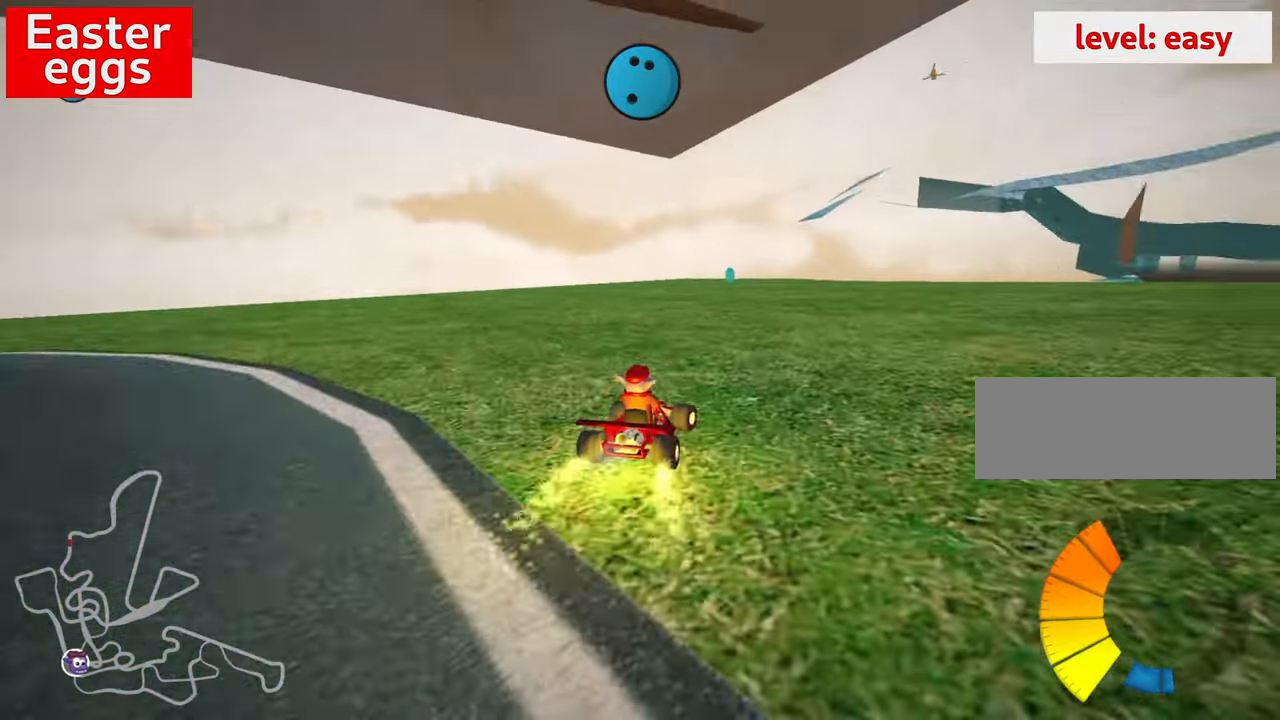
{"keys": [], "events": [[100, "up", "up"], [283, "left", "up"]]}
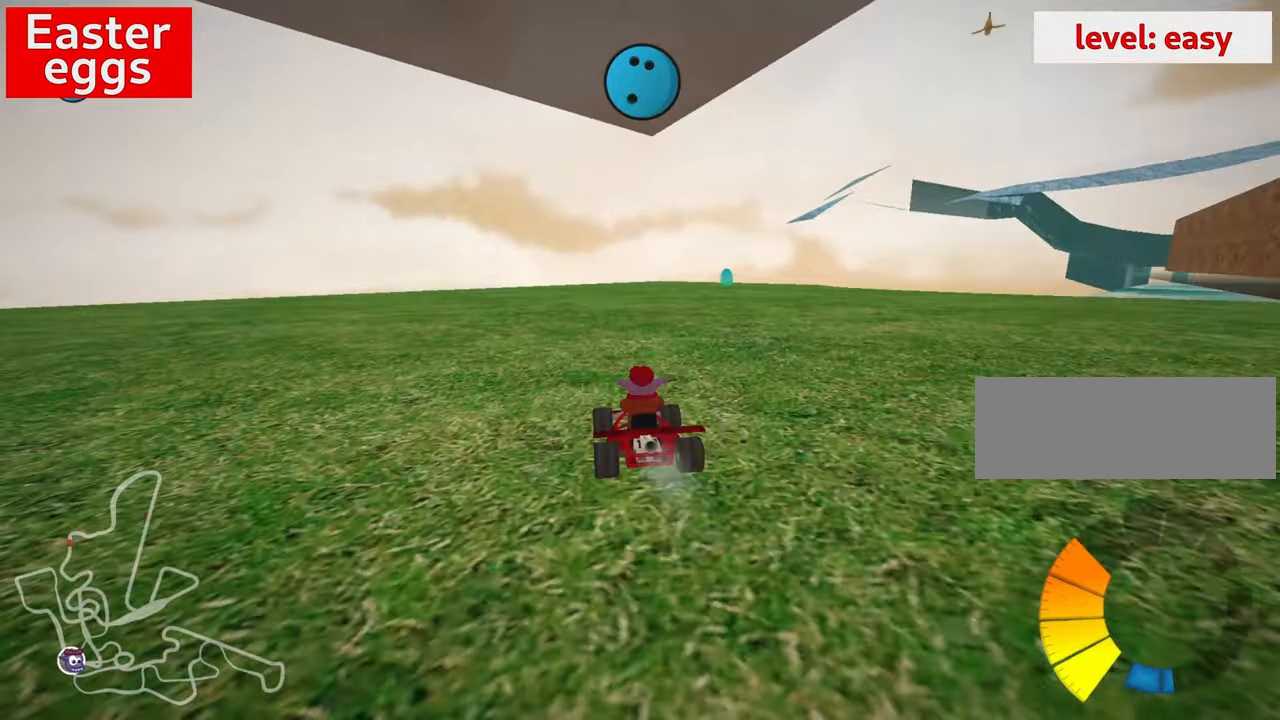
{"keys": [], "events": []}
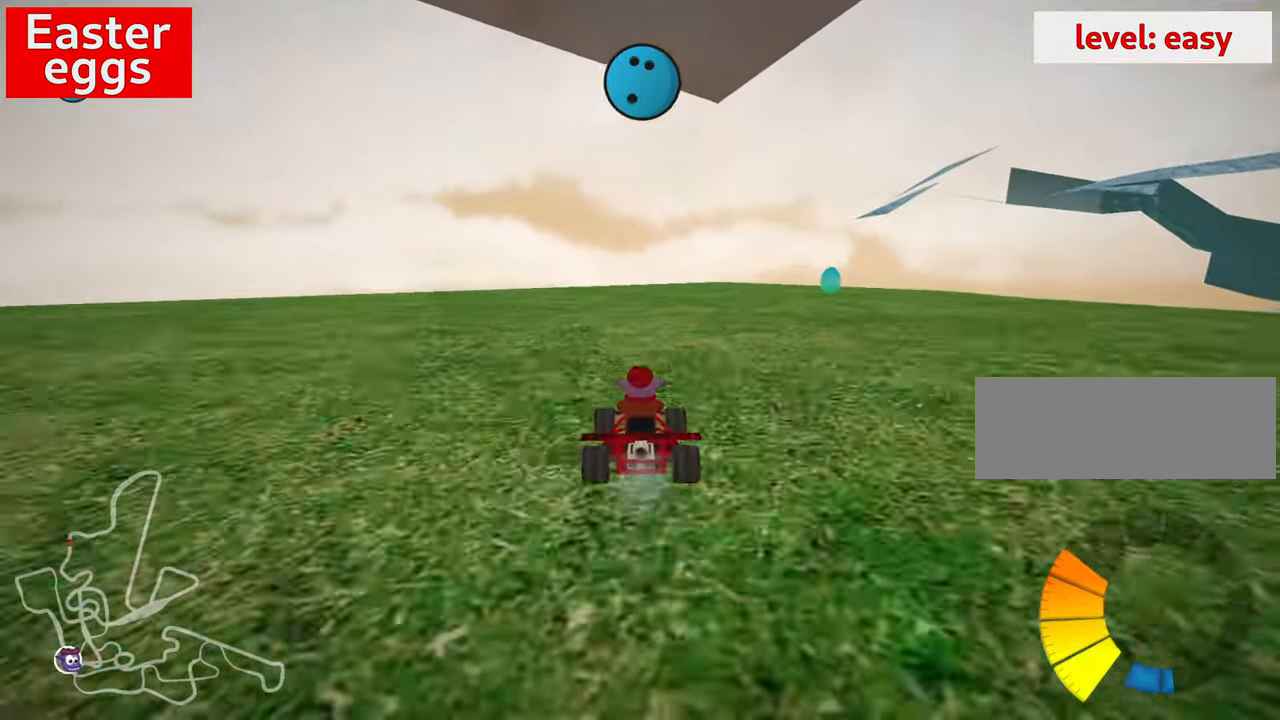
{"keys": ["left", "skid"], "events": [[33, "skid", "down"], [50, "right", "down"], [267, "right", "up"], [433, "left", "down"]]}
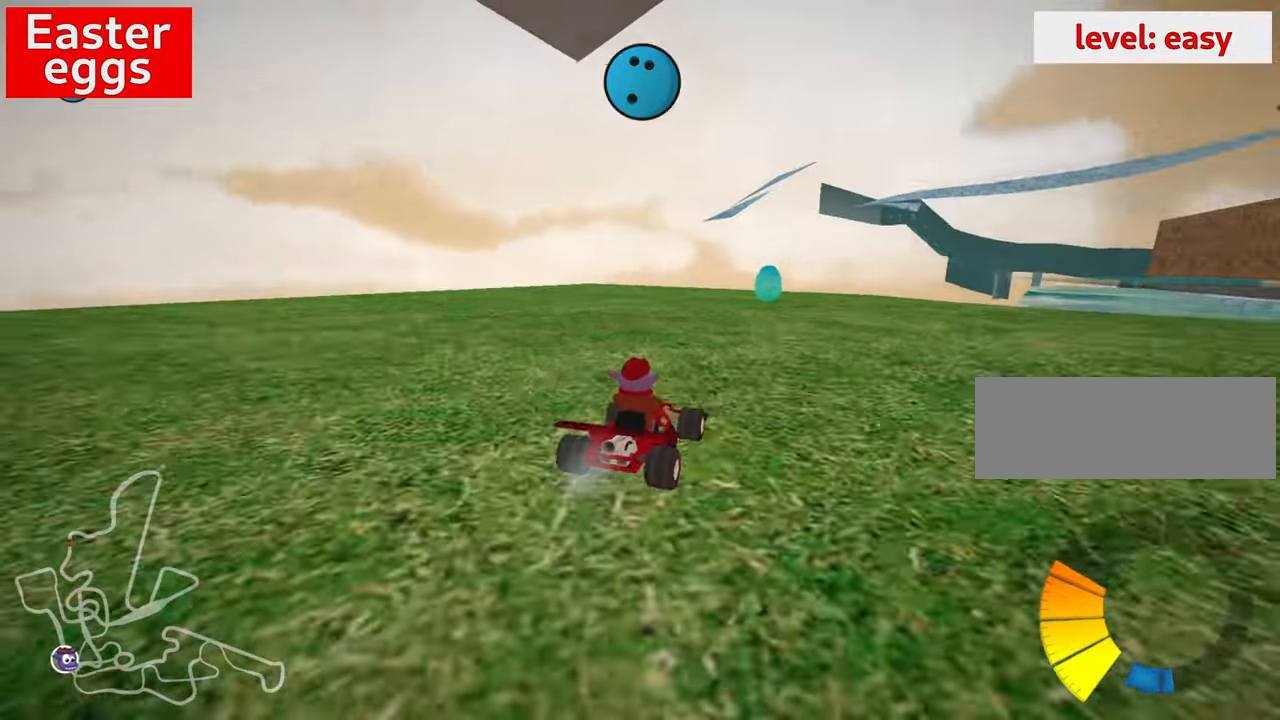
{"keys": ["right", "skid"], "events": [[267, "left", "up"], [333, "right", "down"]]}
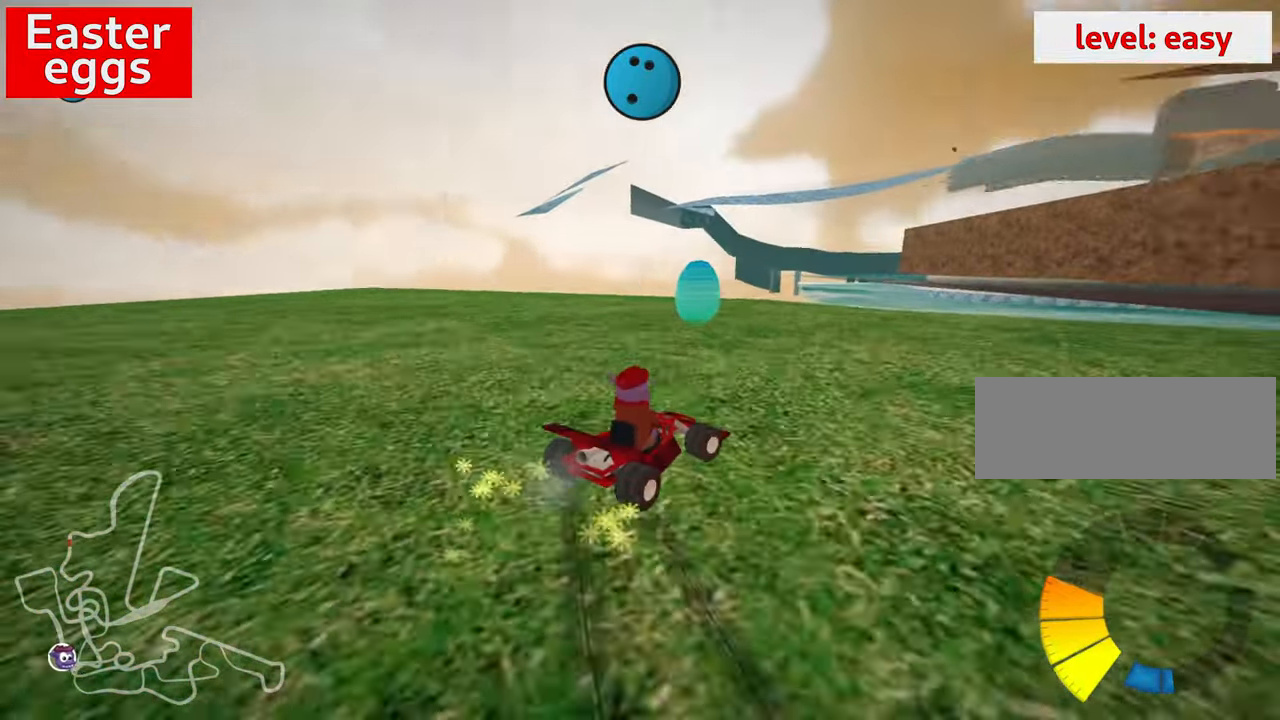
{"keys": ["right"], "events": [[67, "skid", "up"]]}
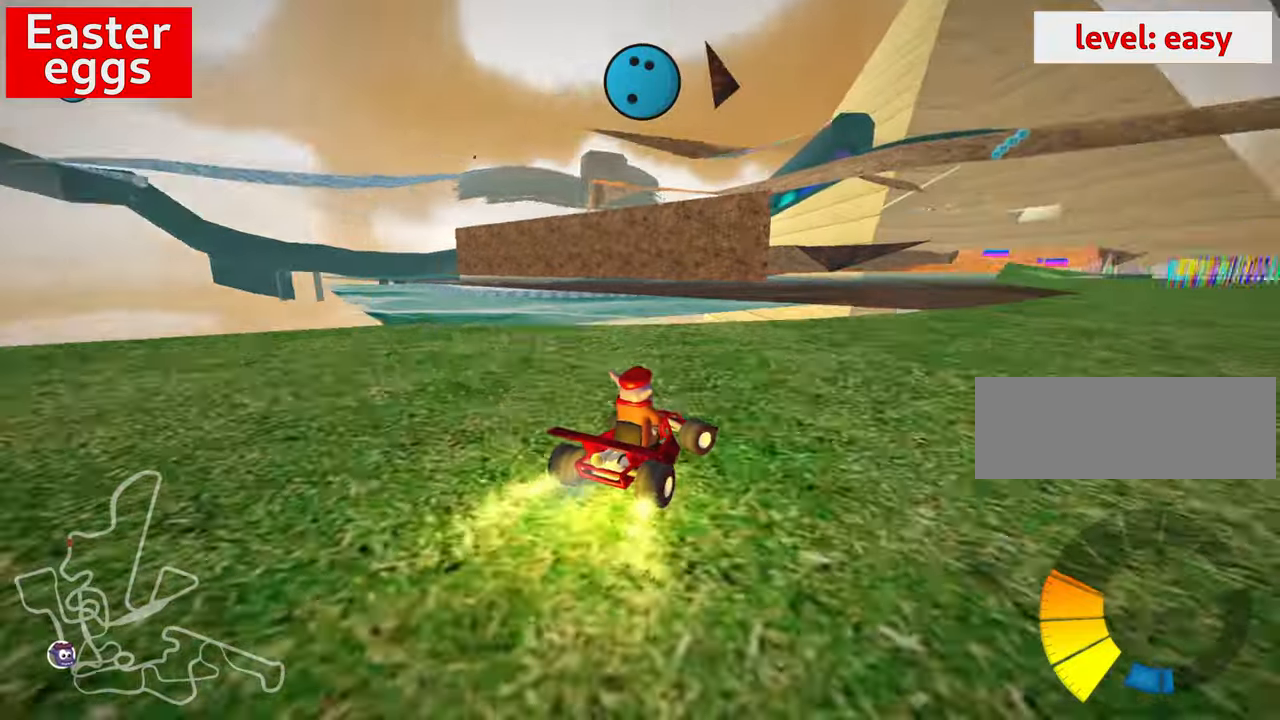
{"keys": ["right", "up"], "events": [[317, "up", "down"]]}
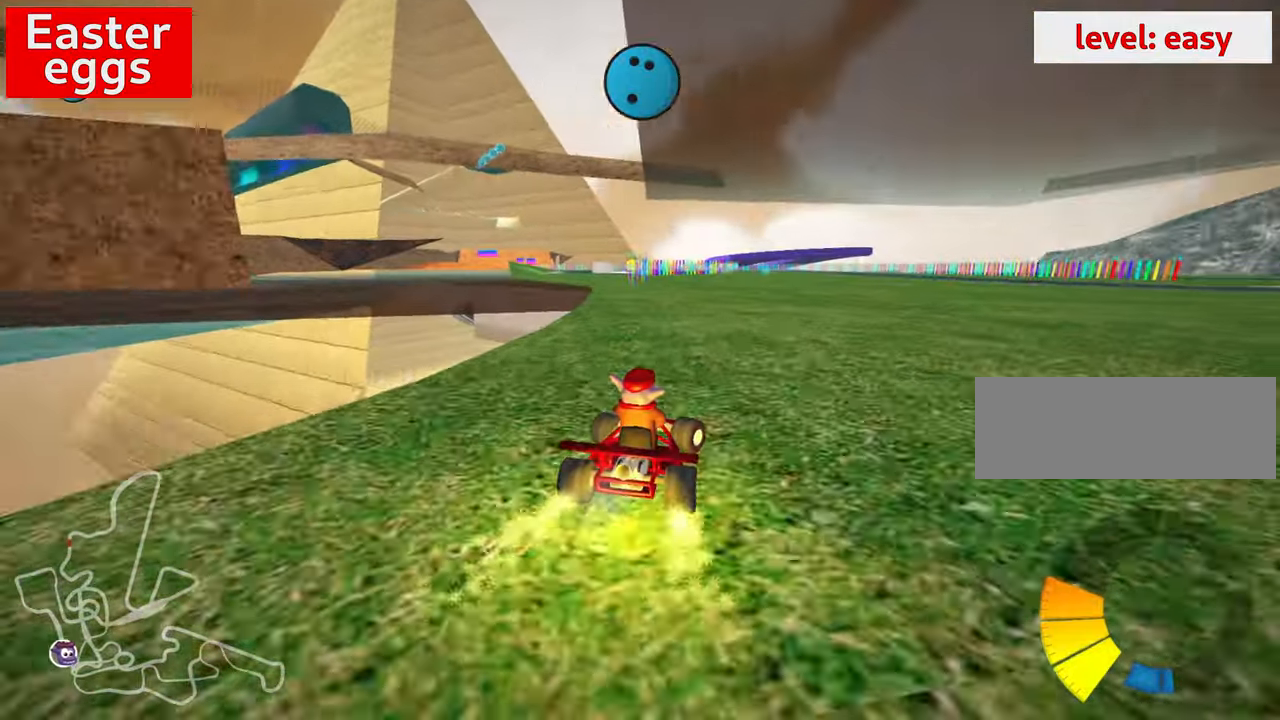
{"keys": ["nitro", "up"], "events": [[167, "right", "up"], [334, "nitro", "down"]]}
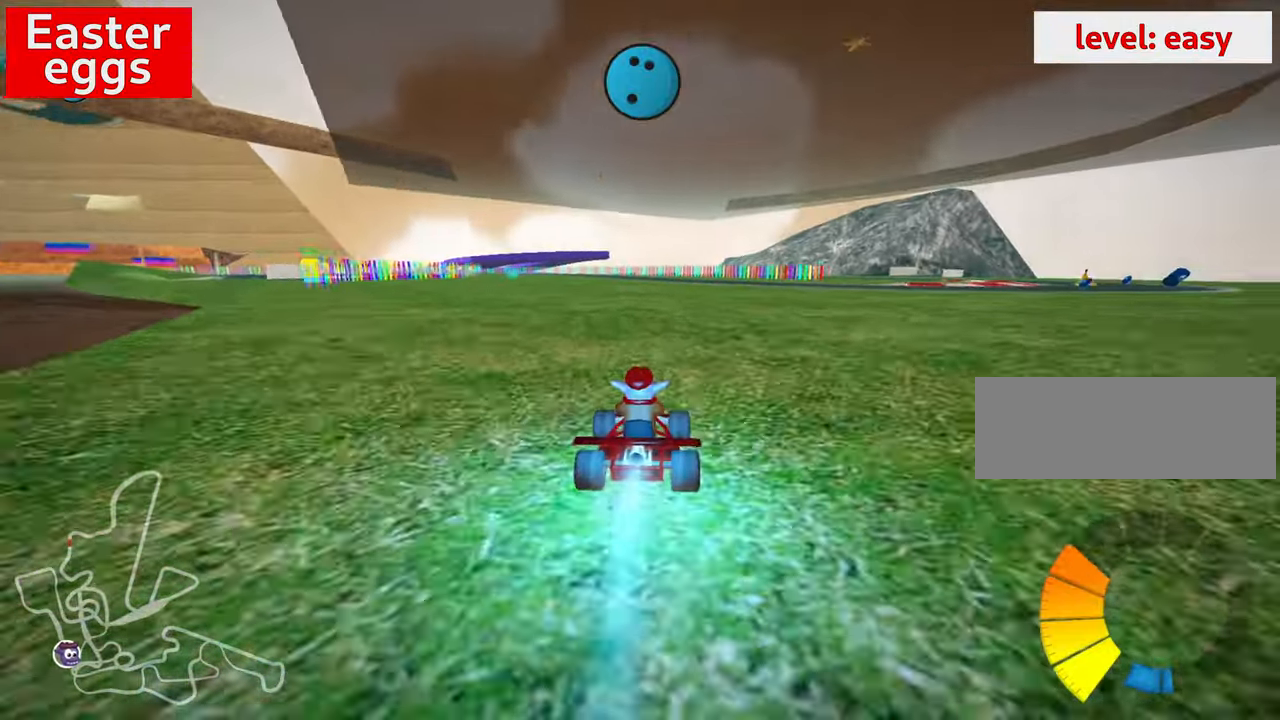
{"keys": ["up"], "events": [[17, "nitro", "up"], [50, "left", "down"], [84, "skid", "down"], [267, "left", "up"], [300, "skid", "up"]]}
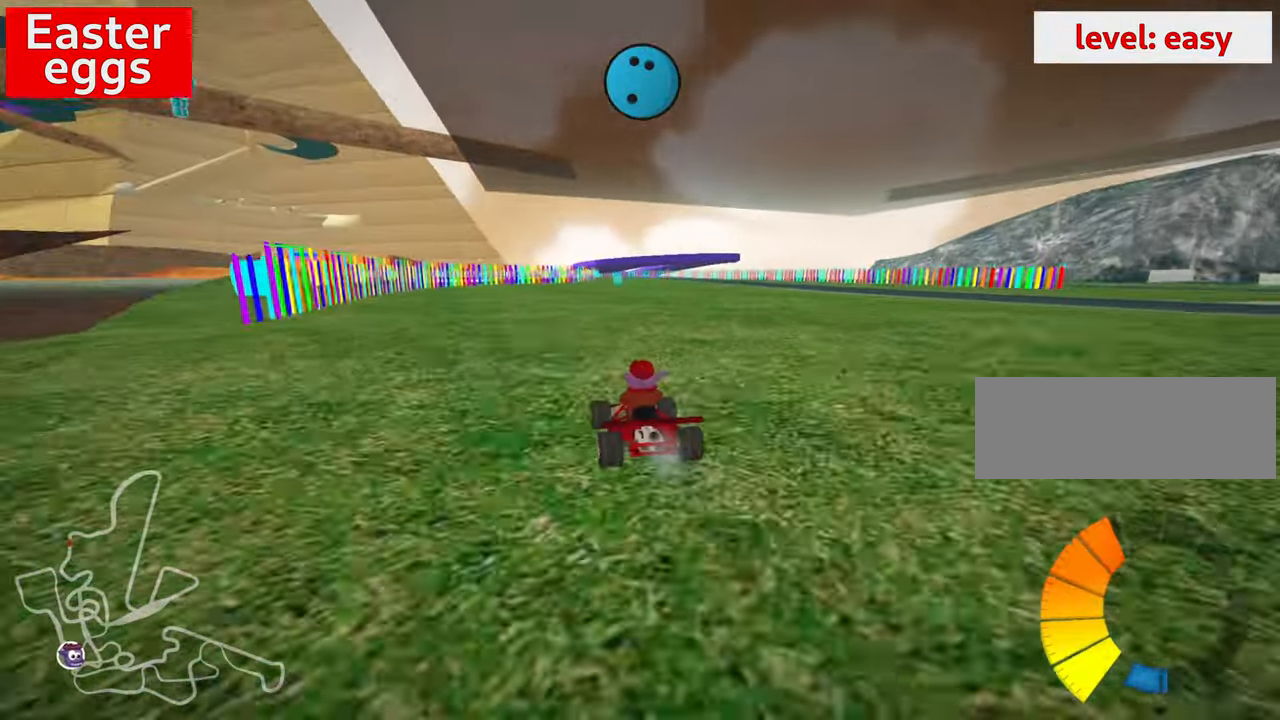
{"keys": [], "events": [[84, "right", "down"], [217, "right", "up"], [350, "up", "up"]]}
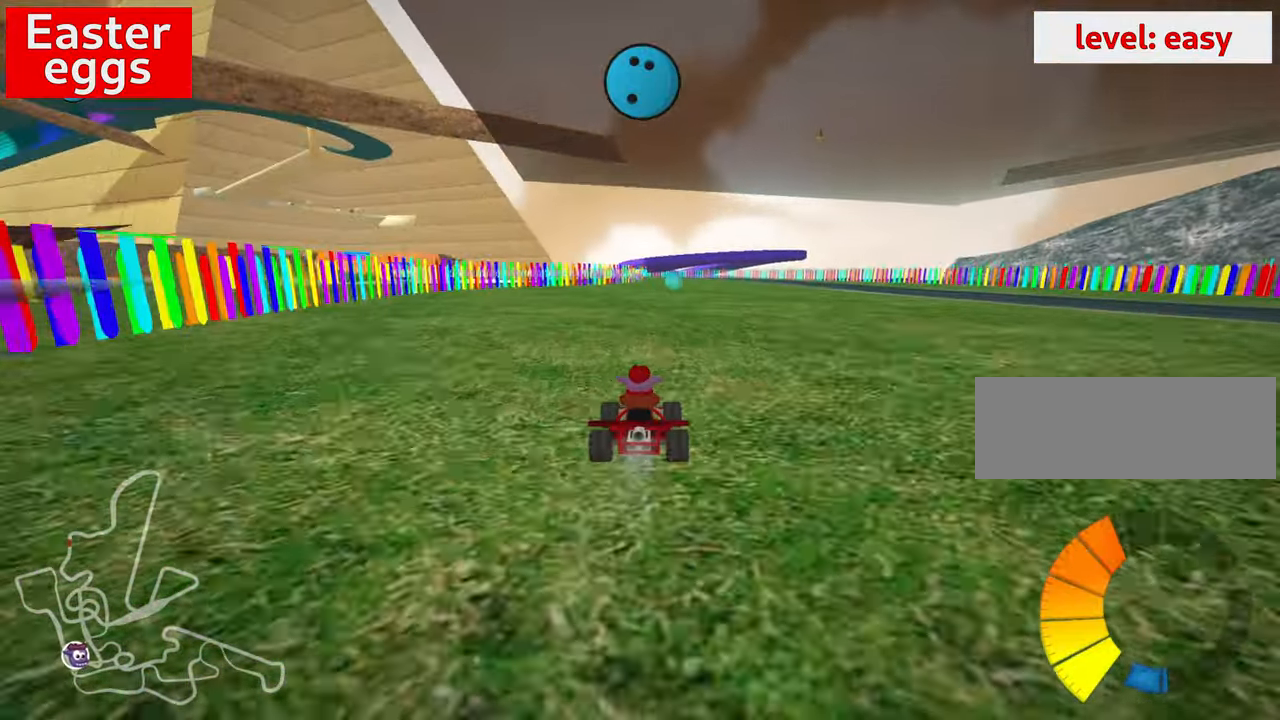
{"keys": ["up"], "events": [[100, "right", "down"], [134, "up", "down"], [217, "right", "up"]]}
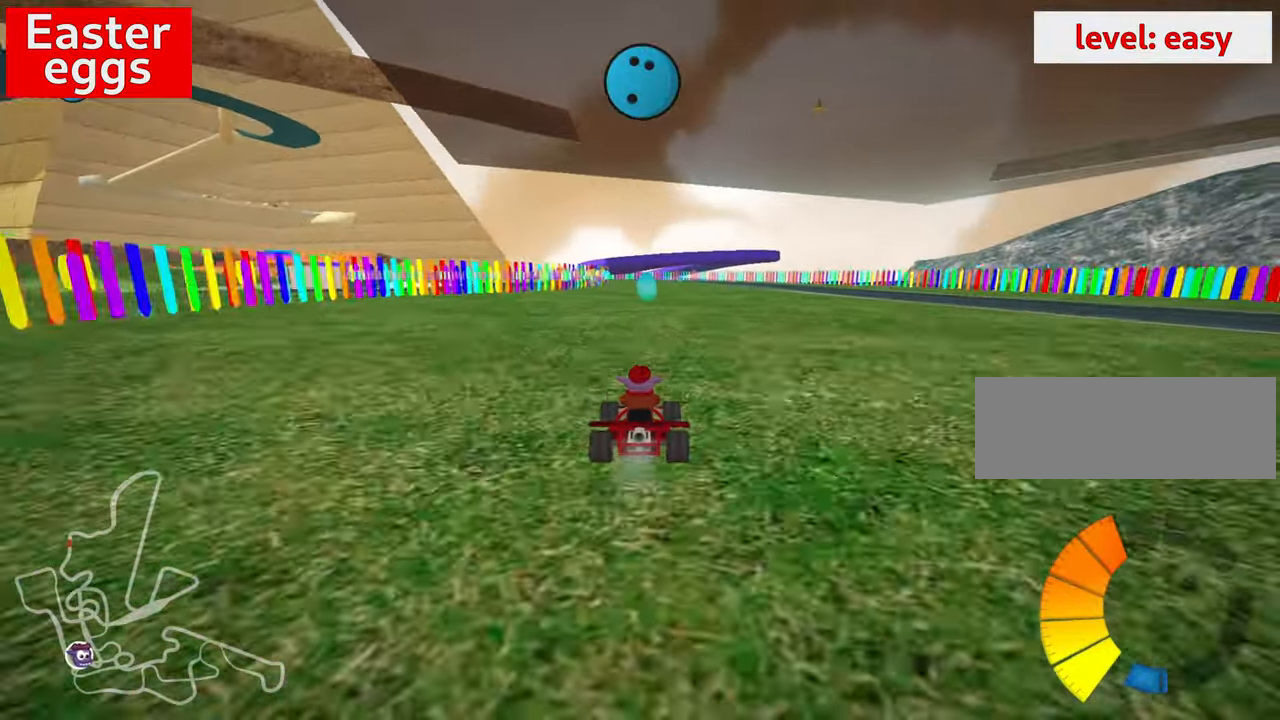
{"keys": ["up"], "events": []}
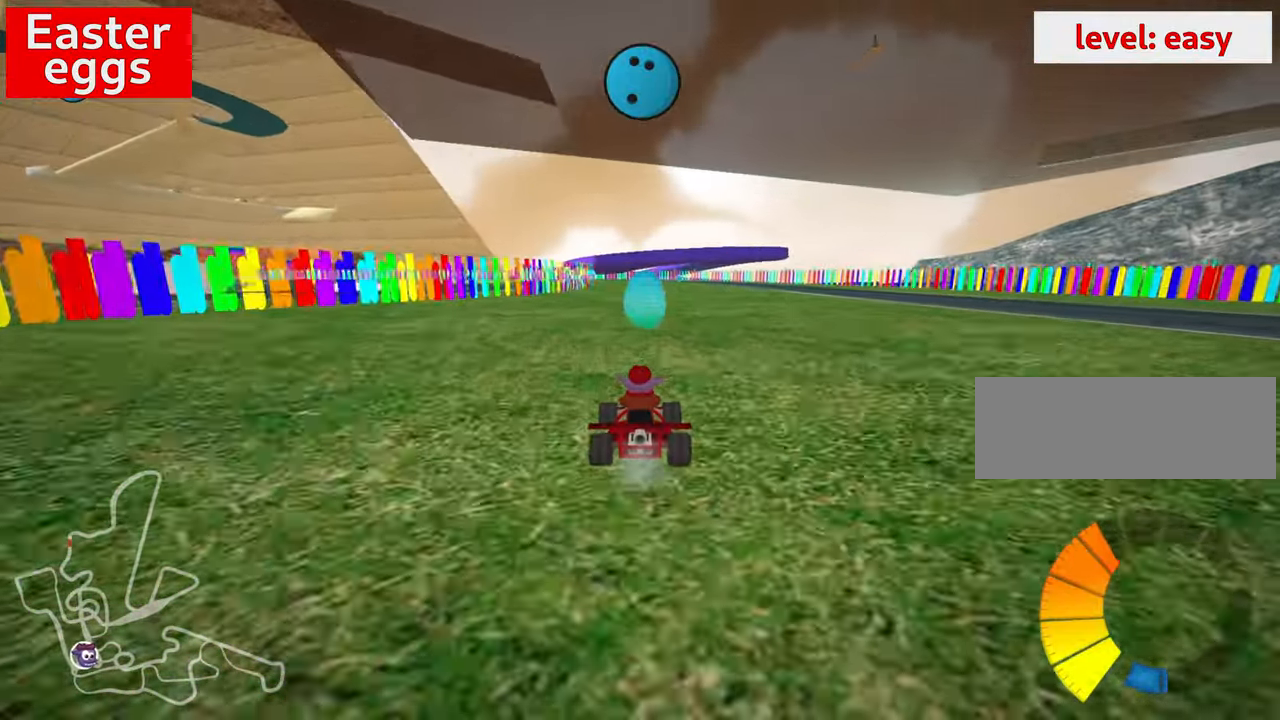
{"keys": ["right", "up"], "events": [[117, "right", "down"], [117, "skid", "down"], [267, "skid", "up"]]}
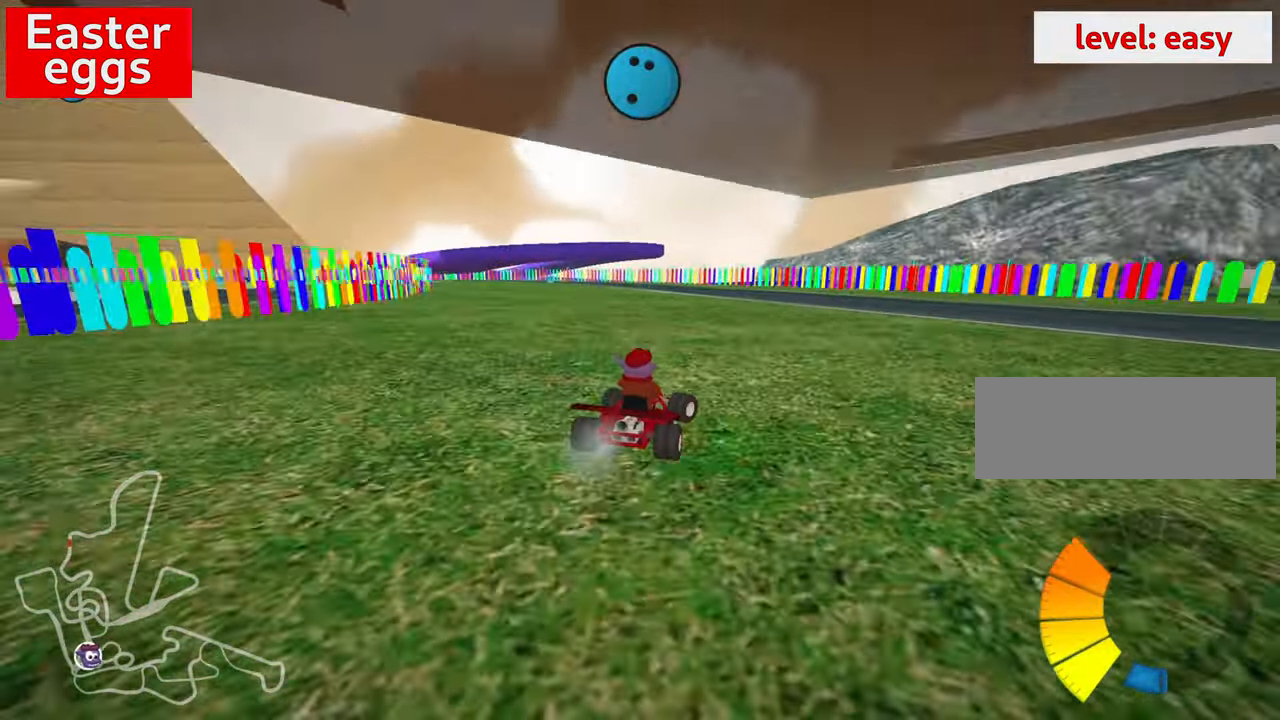
{"keys": ["right", "skid", "up"], "events": [[17, "right", "up"], [250, "skid", "down"], [267, "left", "down"], [434, "left", "up"], [484, "right", "down"]]}
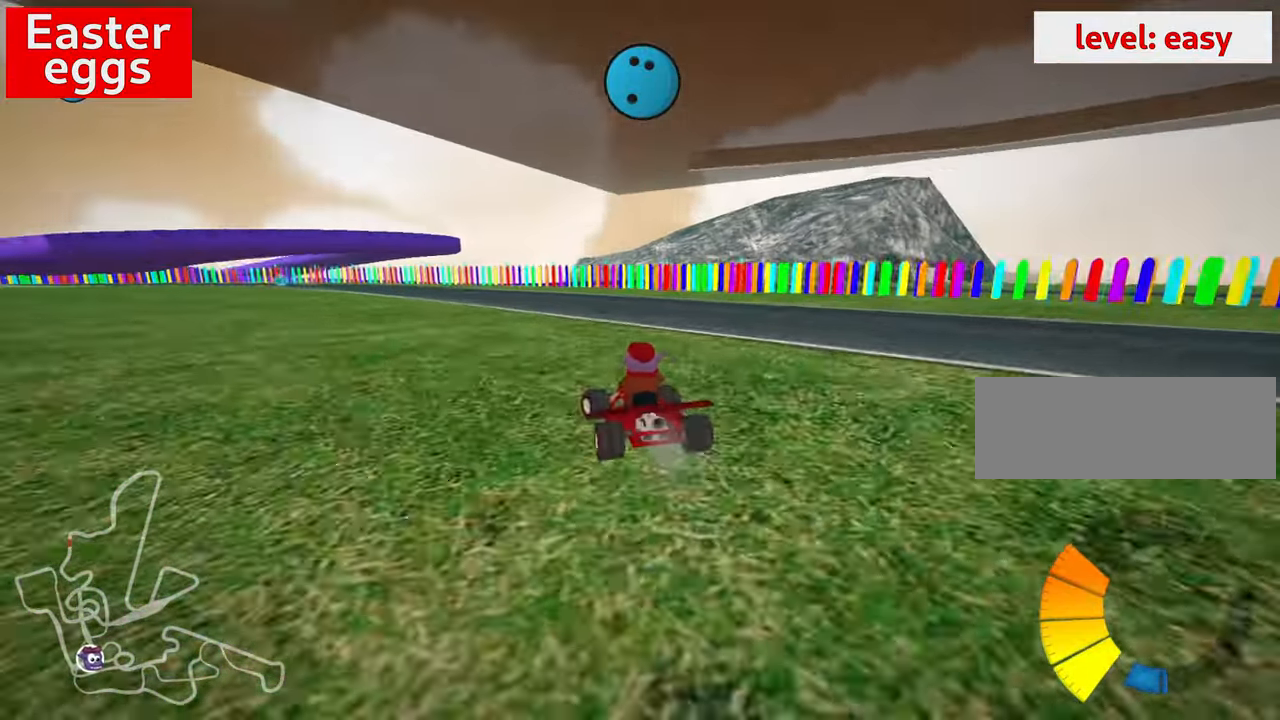
{"keys": ["nitro", "right", "skid", "up"], "events": [[350, "nitro", "down"]]}
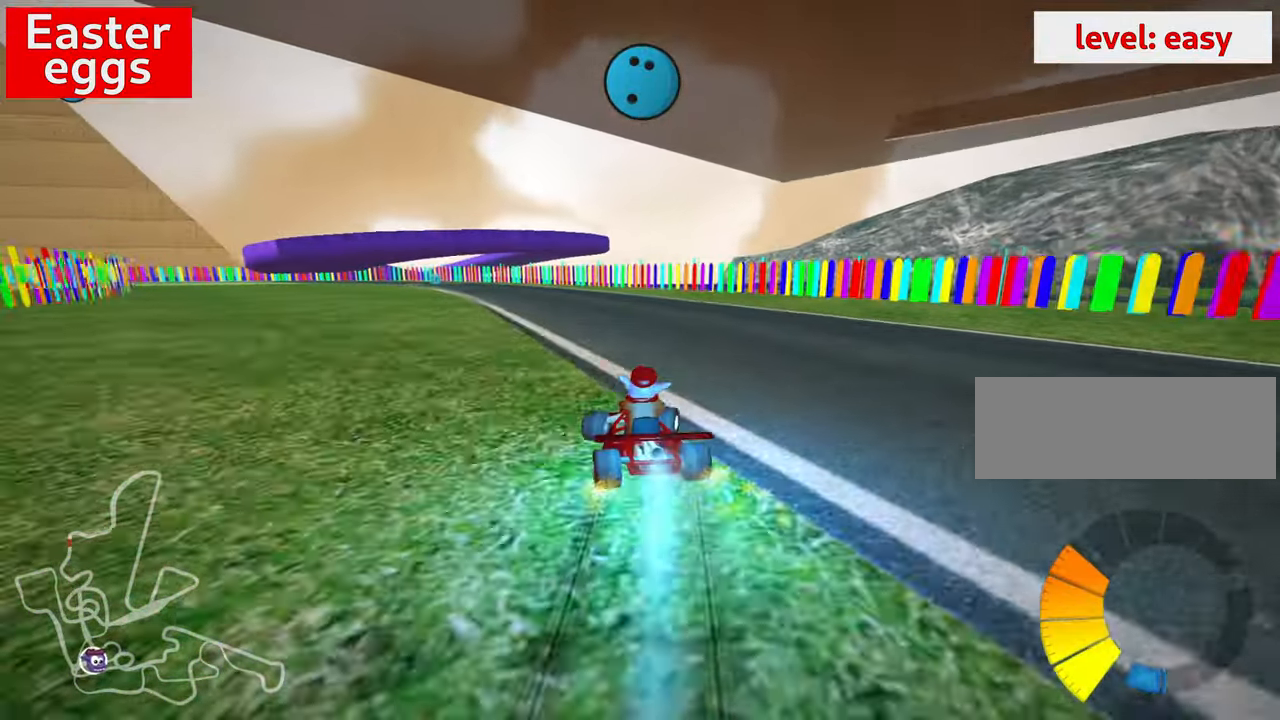
{"keys": ["right", "skid", "up"], "events": [[17, "nitro", "up"], [150, "left", "down"], [366, "left", "up"]]}
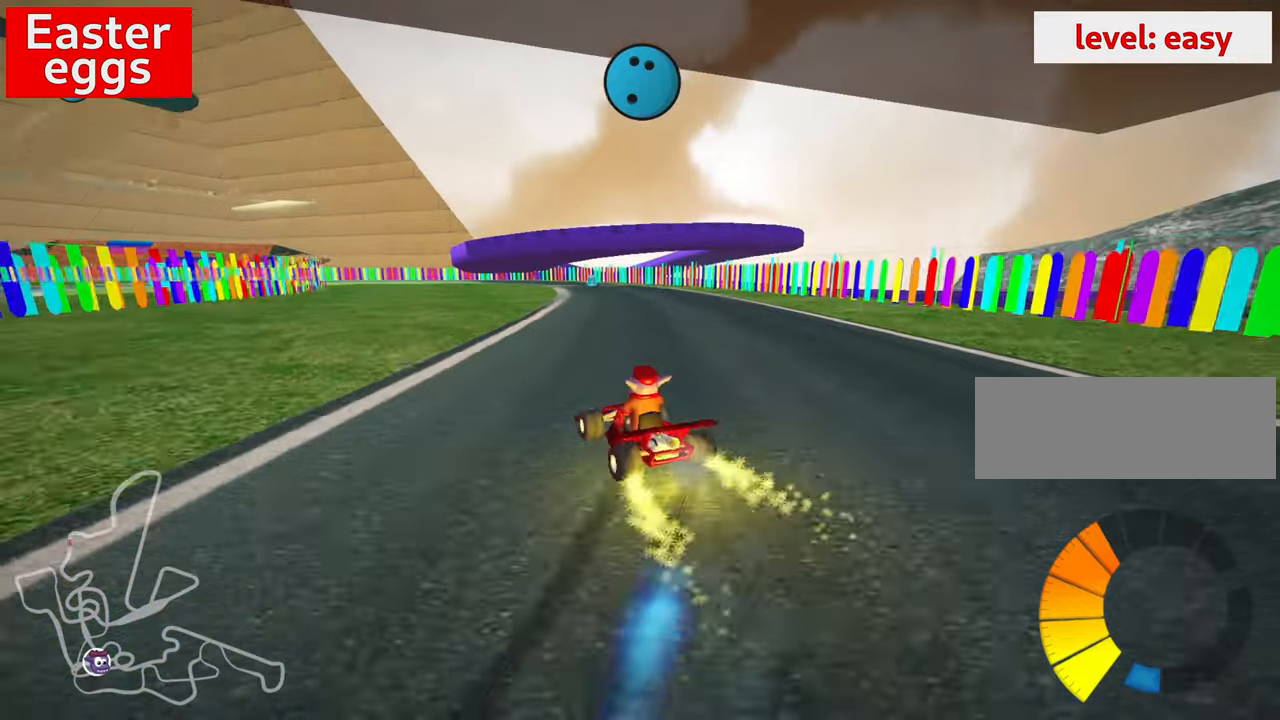
{"keys": ["right", "skid", "up"], "events": []}
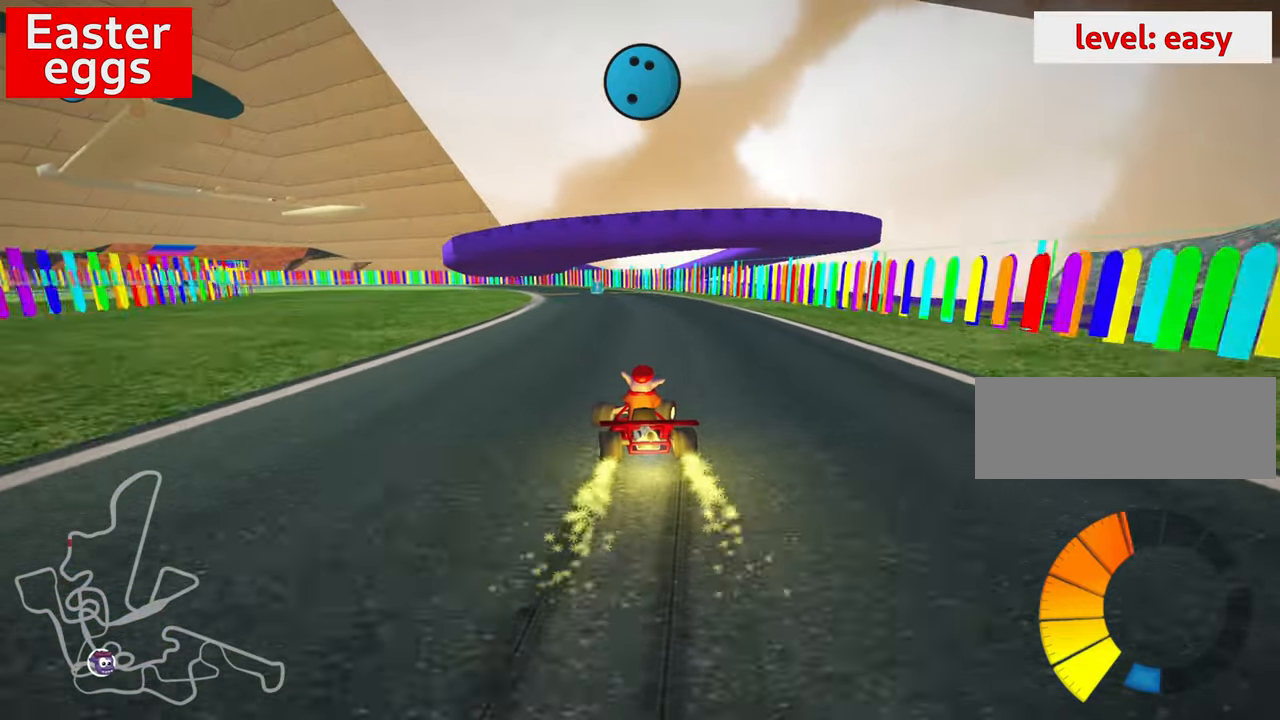
{"keys": ["right", "skid"], "events": [[133, "right", "up"], [316, "left", "down"], [433, "left", "up"], [466, "right", "down"], [483, "up", "up"]]}
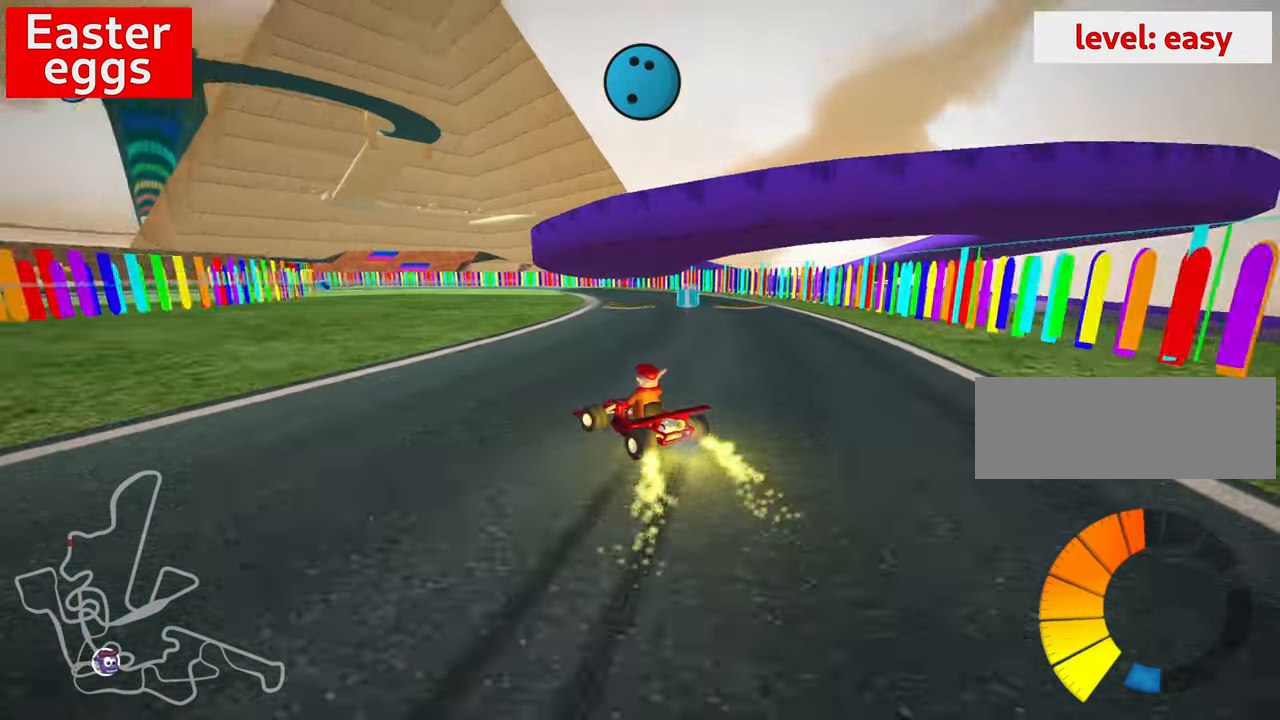
{"keys": ["right", "up"], "events": [[66, "right", "up"], [66, "up", "down"], [116, "skid", "up"], [283, "right", "down"]]}
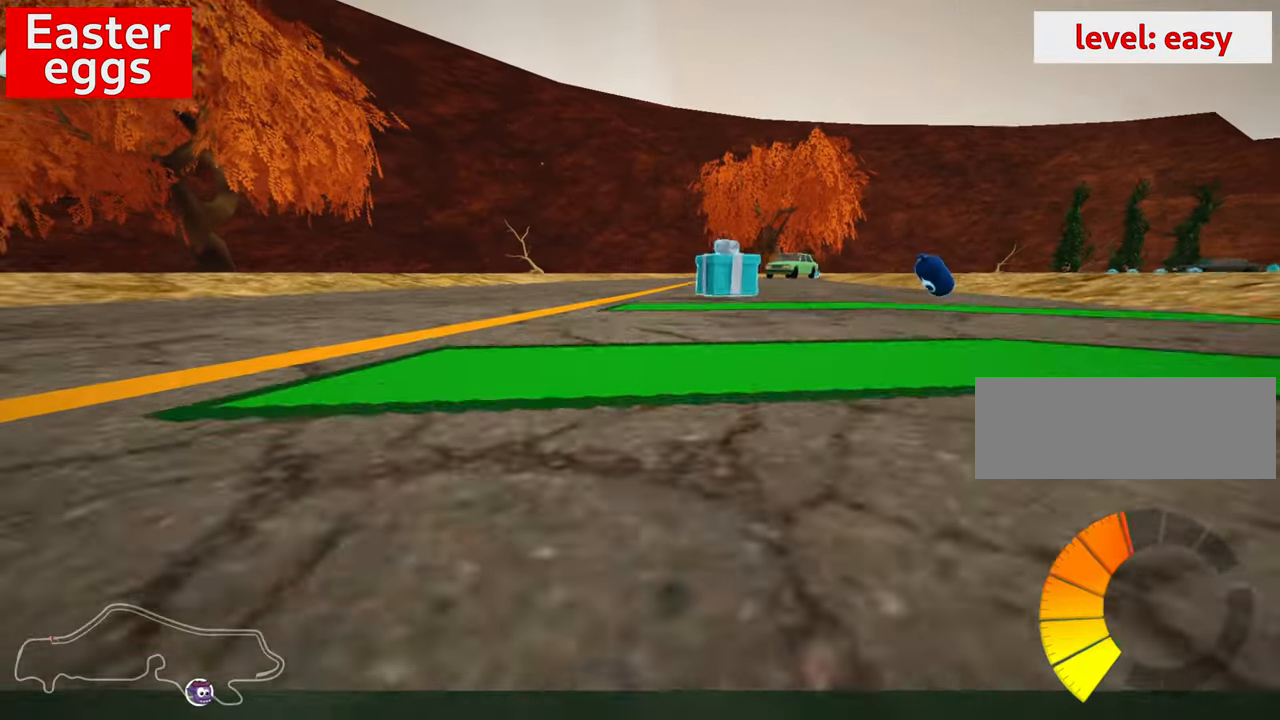
{"keys": [], "events": [[83, "right", "up"], [250, "right", "down"], [283, "up", "up"], [416, "right", "up"]]}